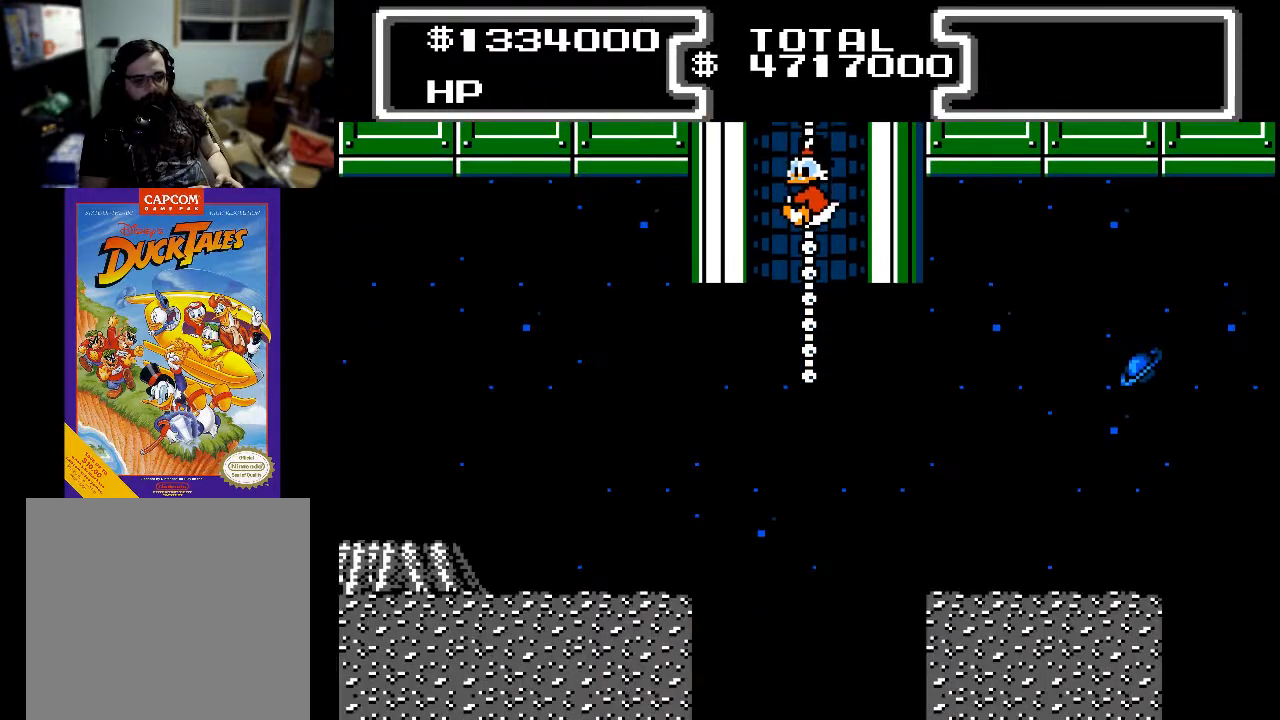
Gameplay with a controller (Xbox layout); each line is a JSON object with the inputs held at the frame after it. "events" lists button and stick changes between this image and that frame as [ms after this image, input, new state], when the widget could be followed in between. Not read: left_stick right_stick.
{"buttons": ["DPAD_DOWN"], "events": [[167, "DPAD_DOWN", "up"], [300, "DPAD_DOWN", "down"]]}
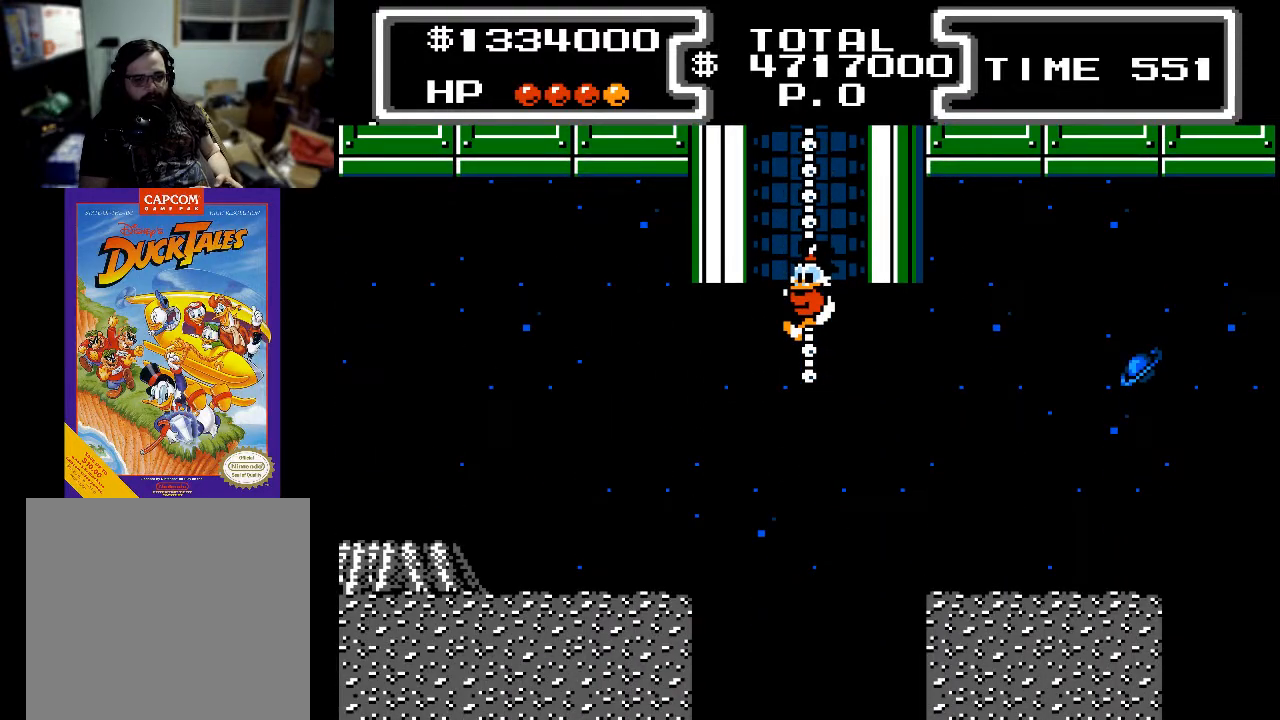
{"buttons": ["A", "DPAD_RIGHT"], "events": [[33, "DPAD_DOWN", "up"], [233, "DPAD_RIGHT", "down"], [300, "A", "down"]]}
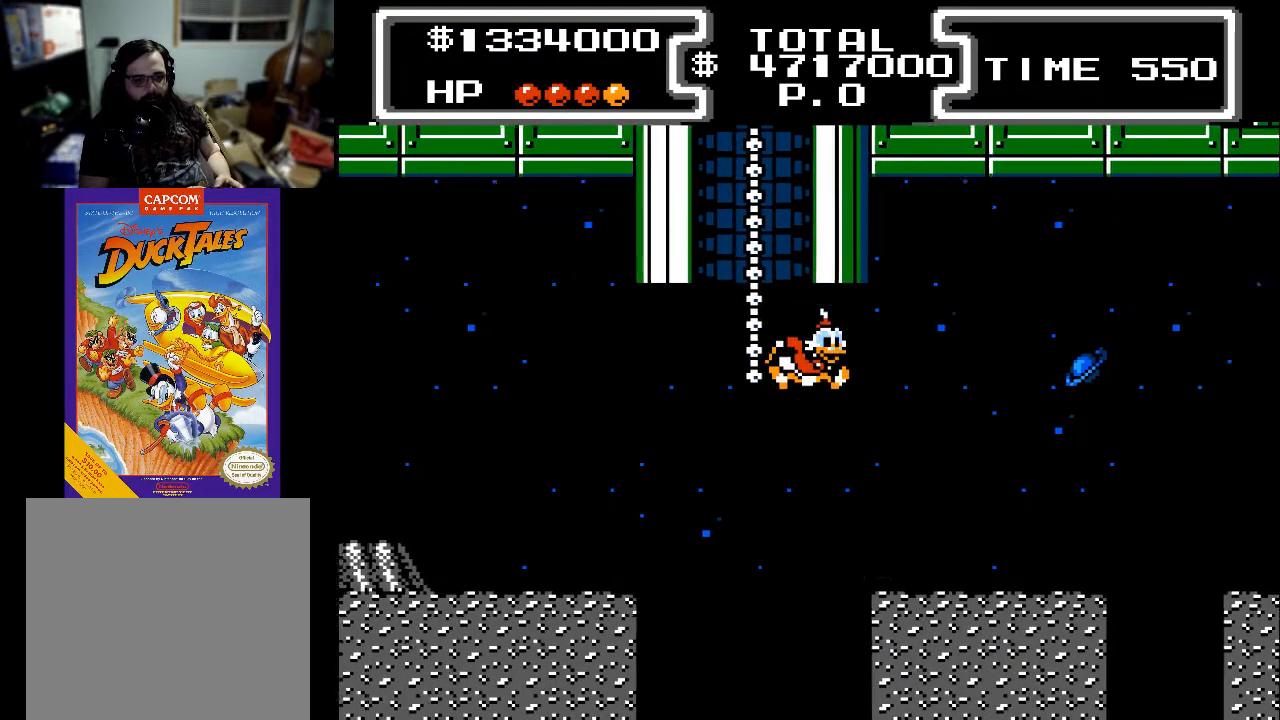
{"buttons": ["DPAD_RIGHT"], "events": [[333, "A", "up"]]}
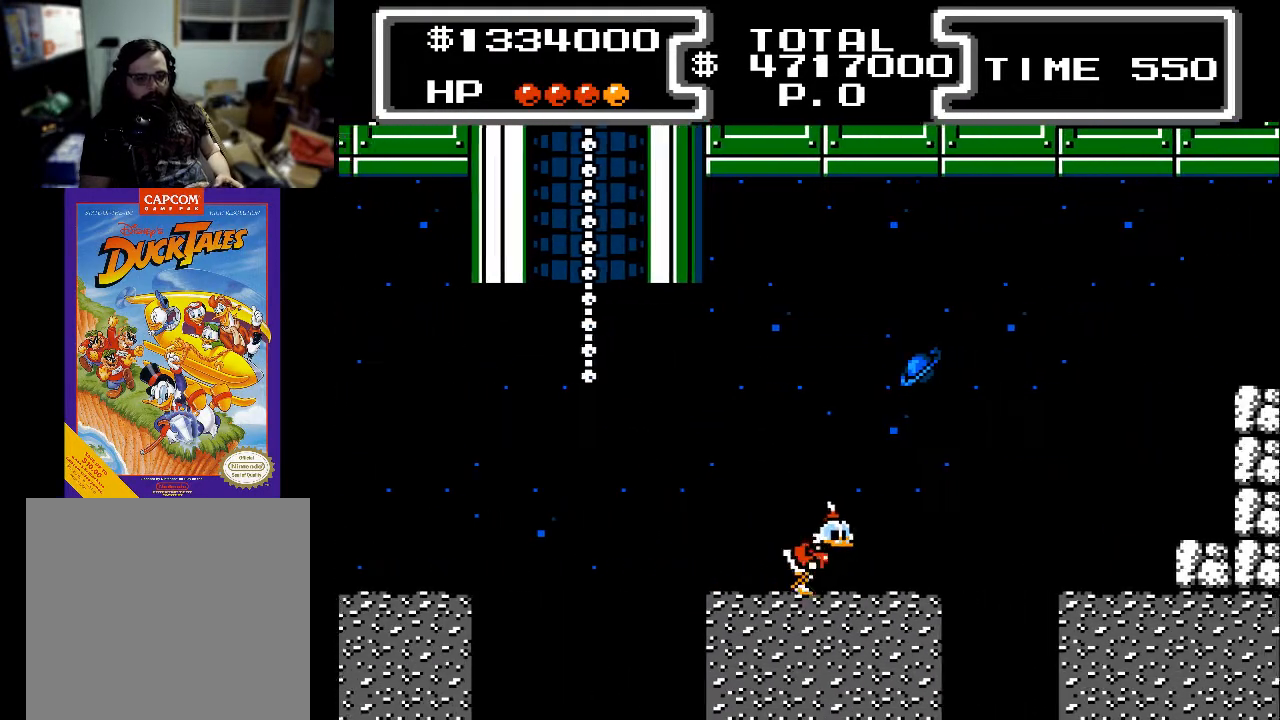
{"buttons": ["X", "DPAD_DOWN", "DPAD_RIGHT"], "events": [[100, "DPAD_RIGHT", "up"], [300, "DPAD_DOWN", "down"], [333, "A", "down"], [400, "X", "down"], [467, "A", "up"], [467, "DPAD_RIGHT", "down"]]}
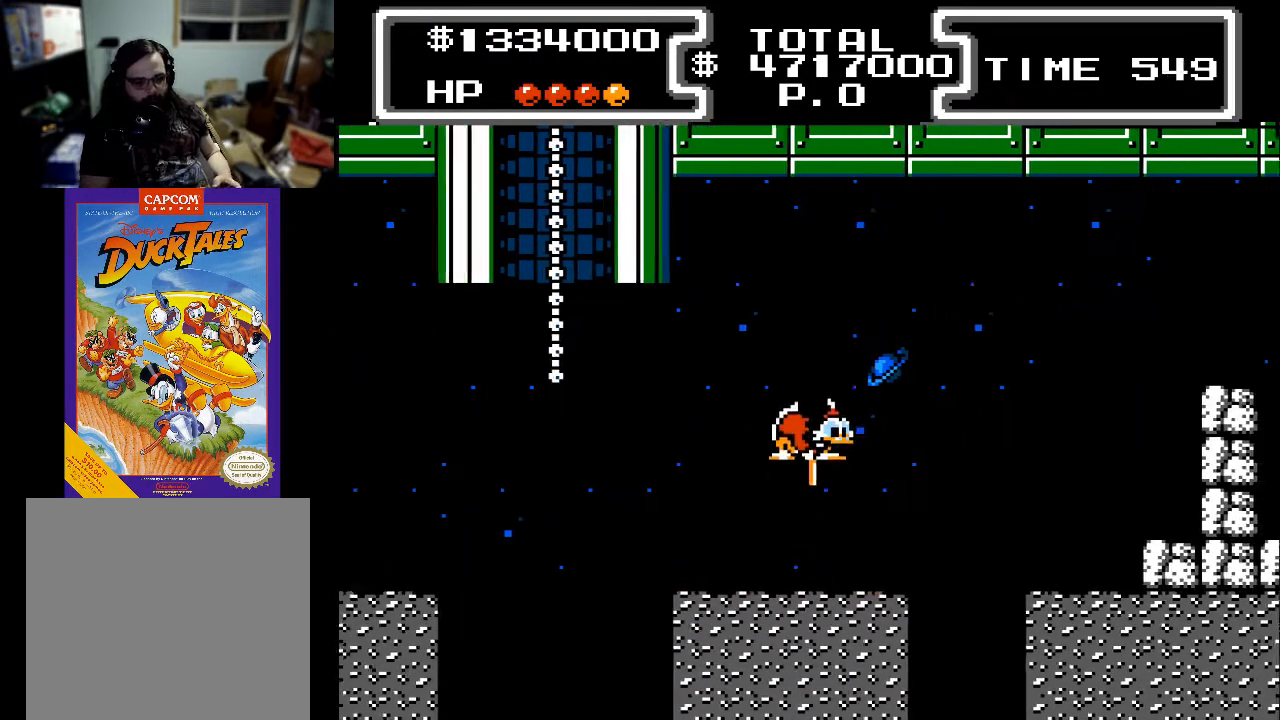
{"buttons": ["X", "DPAD_DOWN", "DPAD_RIGHT"], "events": [[133, "DPAD_RIGHT", "up"], [300, "DPAD_RIGHT", "down"]]}
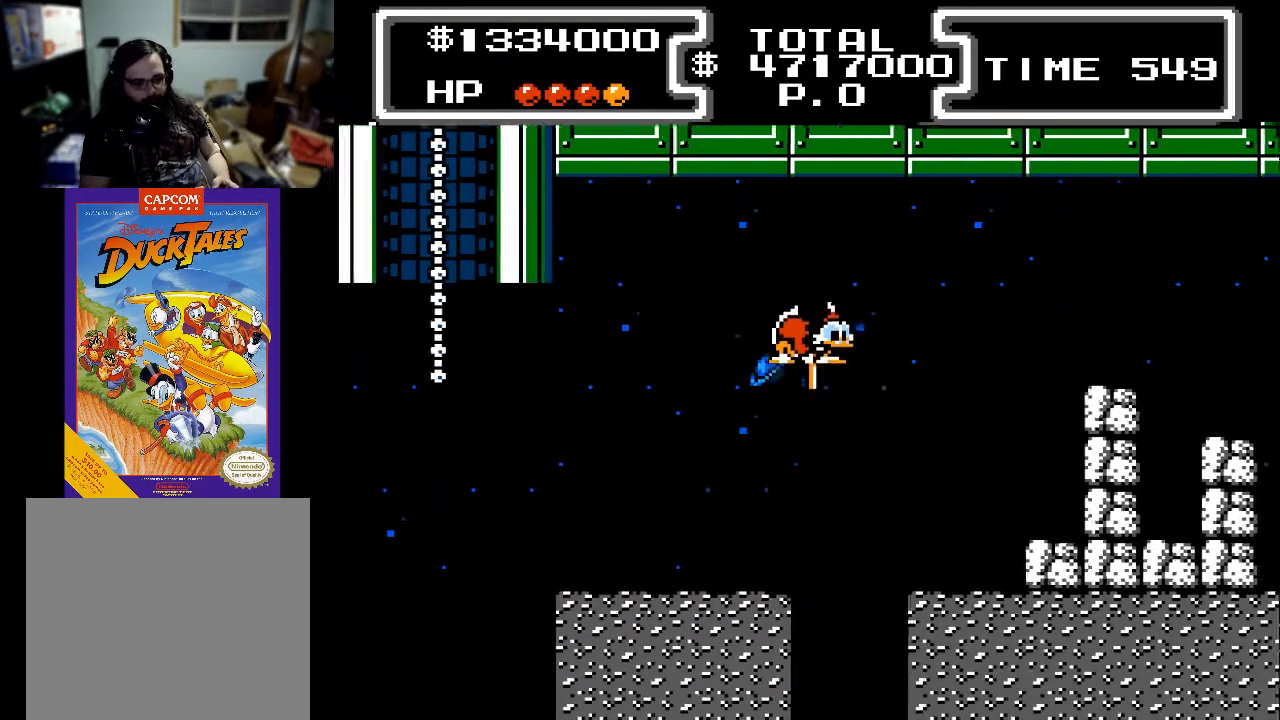
{"buttons": ["X", "DPAD_DOWN", "DPAD_RIGHT"], "events": []}
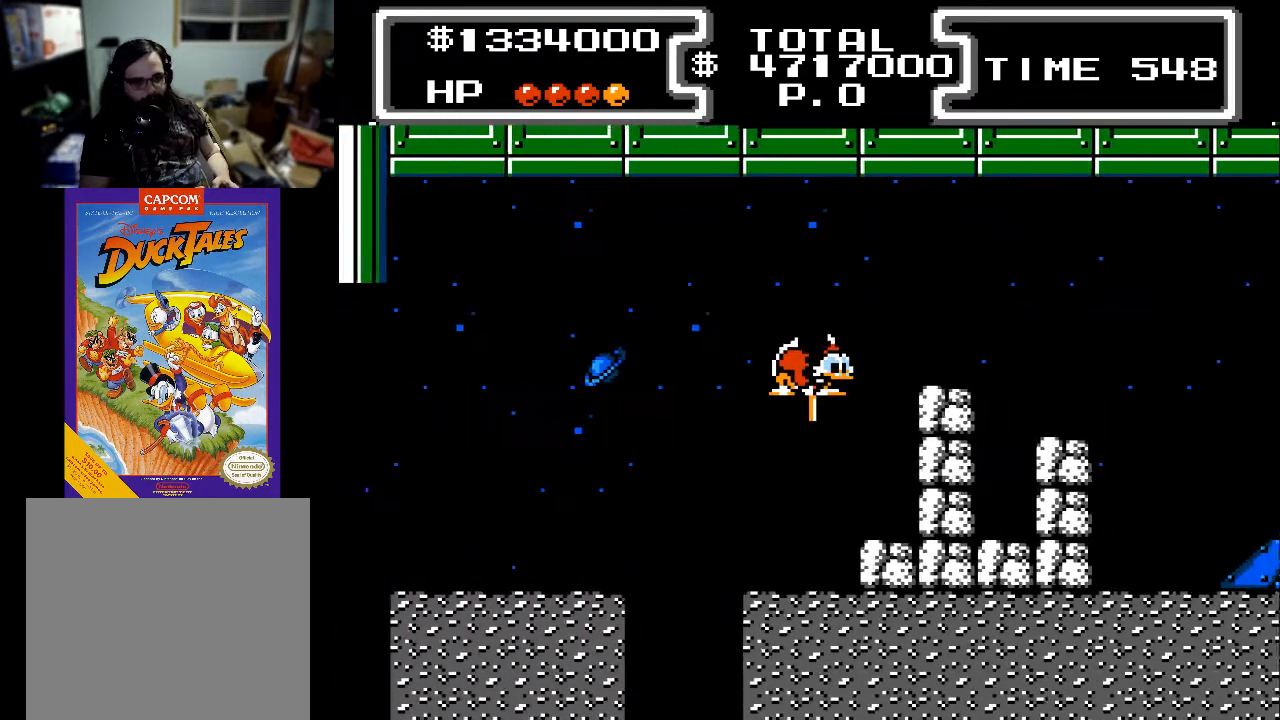
{"buttons": ["X", "DPAD_DOWN", "DPAD_RIGHT"], "events": [[300, "DPAD_RIGHT", "up"], [500, "DPAD_RIGHT", "down"]]}
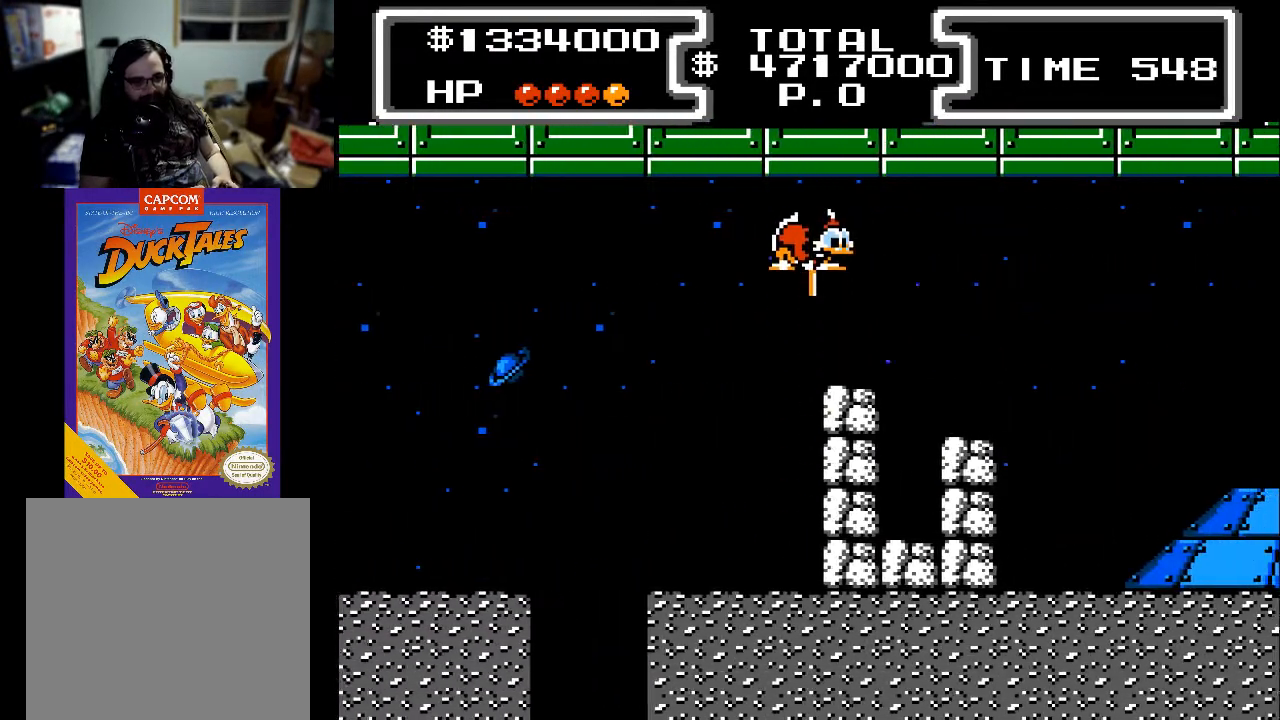
{"buttons": ["X", "DPAD_DOWN", "DPAD_RIGHT"], "events": [[100, "DPAD_RIGHT", "up"], [467, "DPAD_RIGHT", "down"]]}
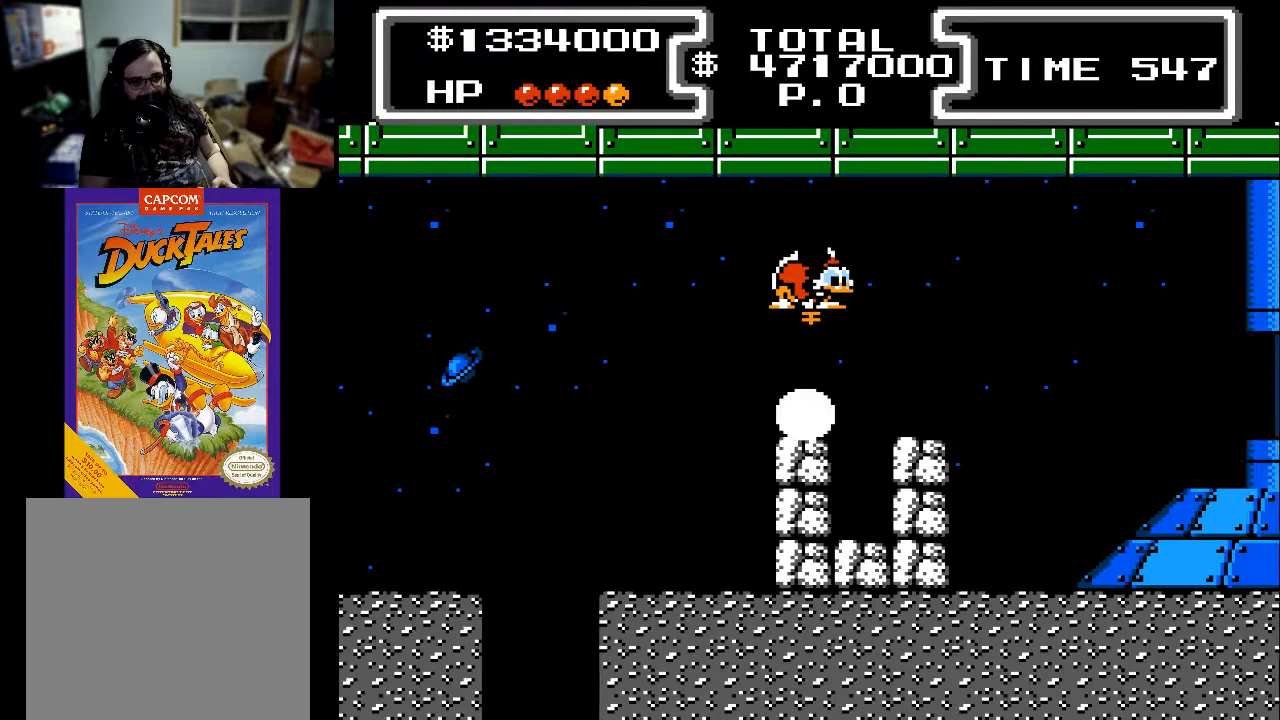
{"buttons": ["X", "DPAD_DOWN"], "events": [[267, "DPAD_RIGHT", "up"]]}
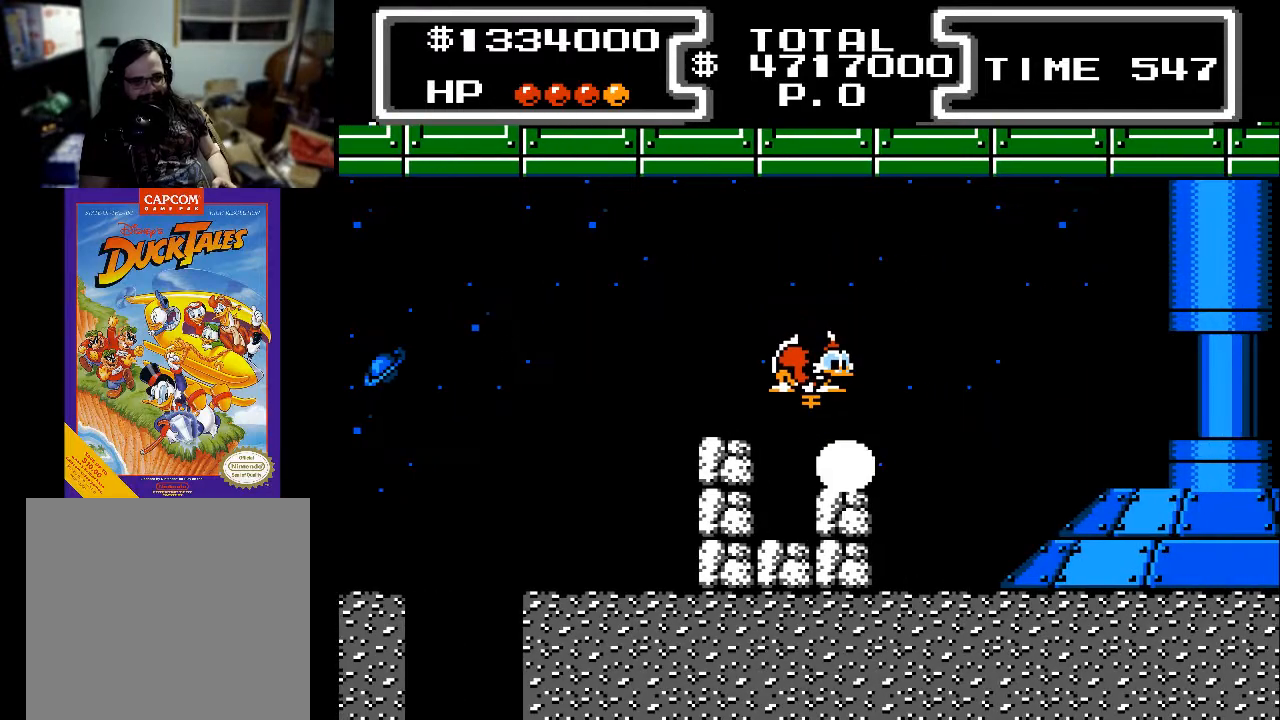
{"buttons": ["X", "DPAD_DOWN", "DPAD_LEFT"], "events": [[67, "DPAD_RIGHT", "down"], [333, "DPAD_RIGHT", "up"], [467, "DPAD_LEFT", "down"]]}
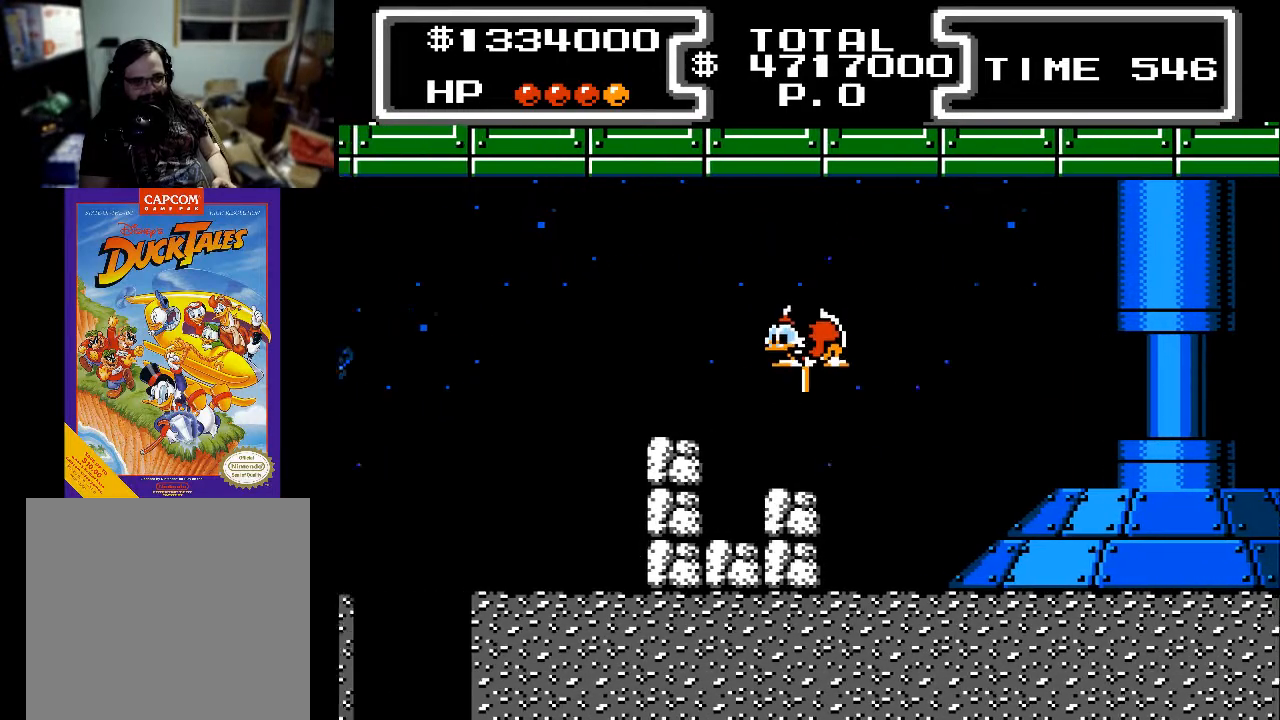
{"buttons": ["X", "DPAD_DOWN", "DPAD_LEFT"], "events": [[100, "DPAD_LEFT", "up"], [300, "DPAD_LEFT", "down"]]}
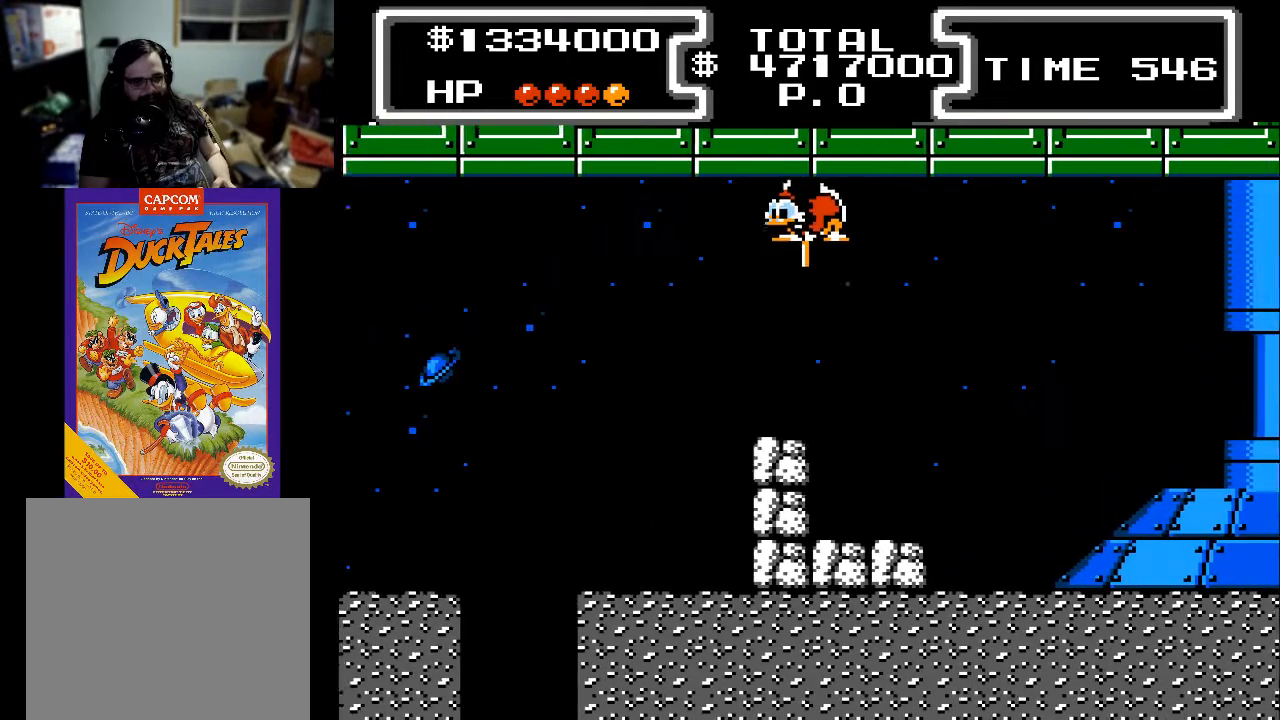
{"buttons": ["X", "DPAD_DOWN"], "events": [[67, "DPAD_LEFT", "up"]]}
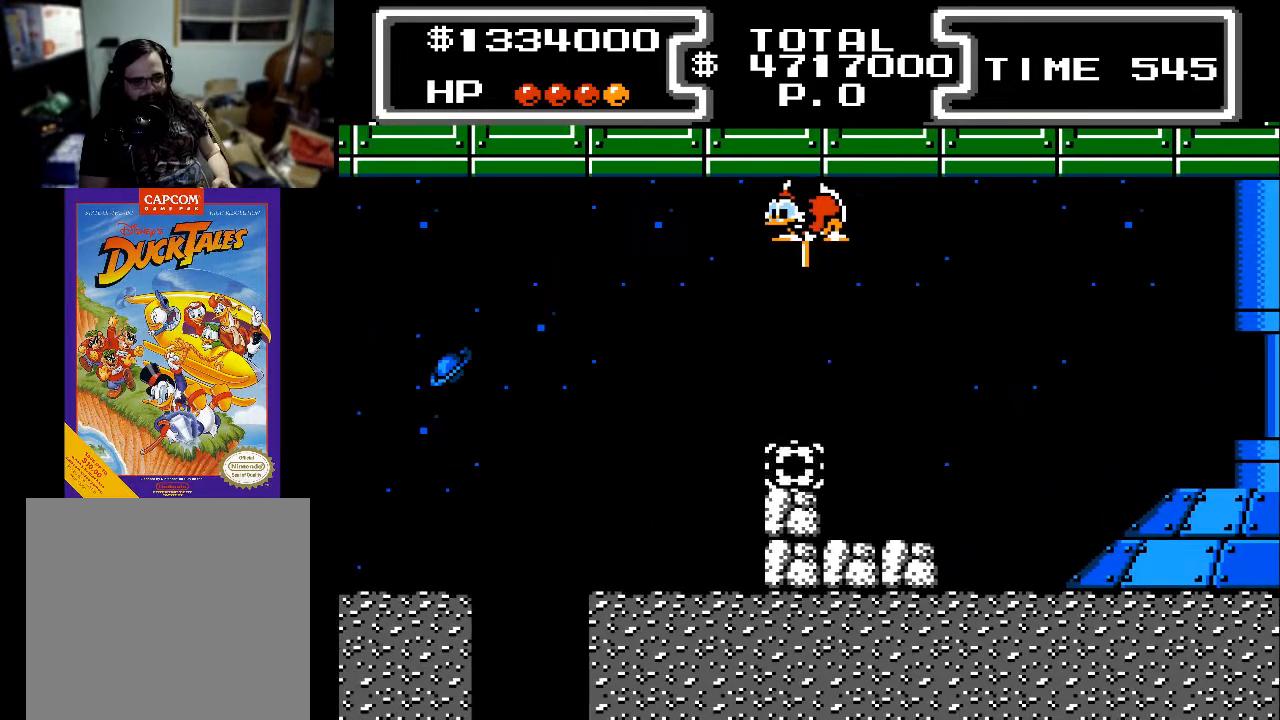
{"buttons": ["X", "DPAD_DOWN"], "events": []}
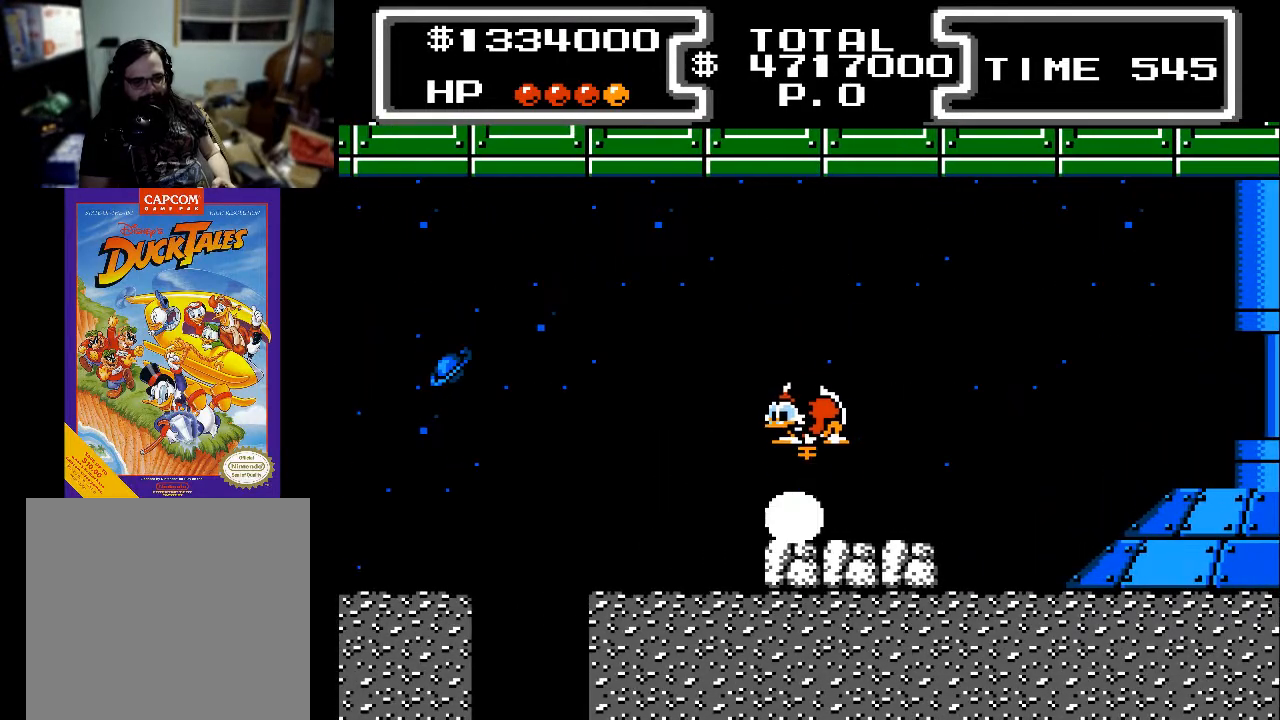
{"buttons": ["X", "DPAD_DOWN"], "events": []}
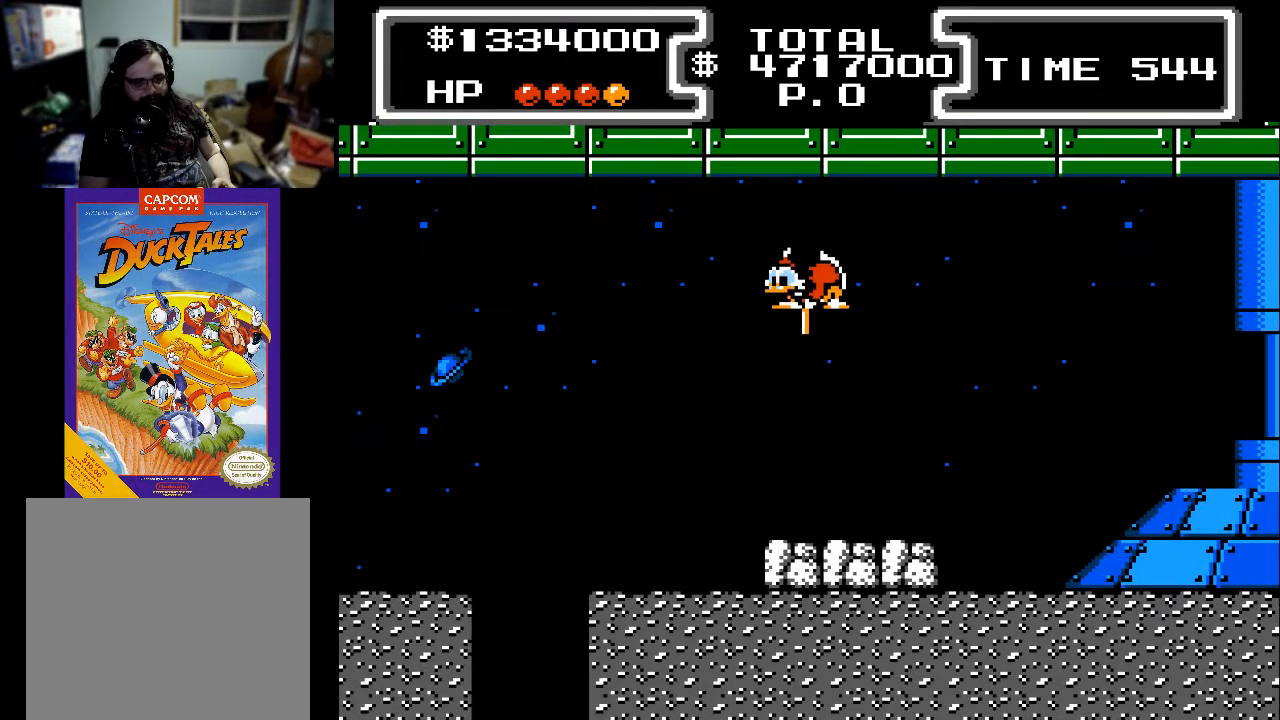
{"buttons": ["X", "DPAD_DOWN"], "events": [[400, "DPAD_RIGHT", "down"], [500, "DPAD_RIGHT", "up"]]}
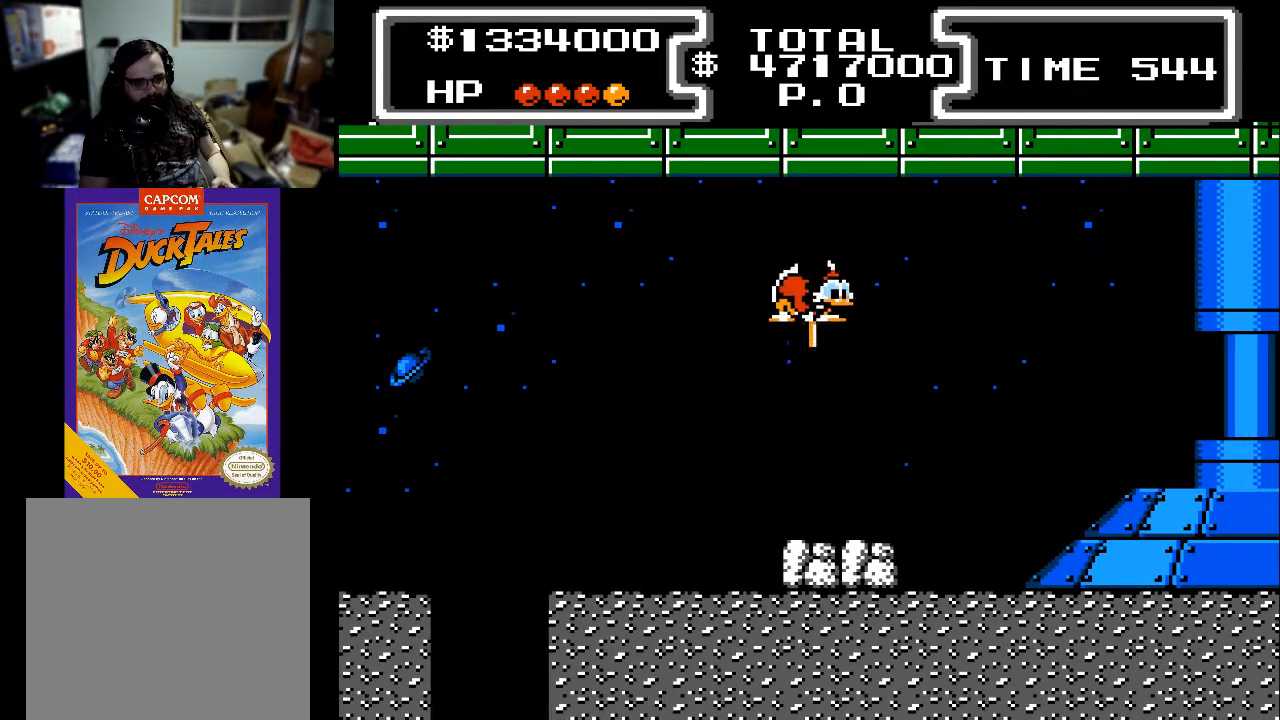
{"buttons": ["X", "DPAD_DOWN"], "events": [[33, "X", "up"], [233, "X", "down"]]}
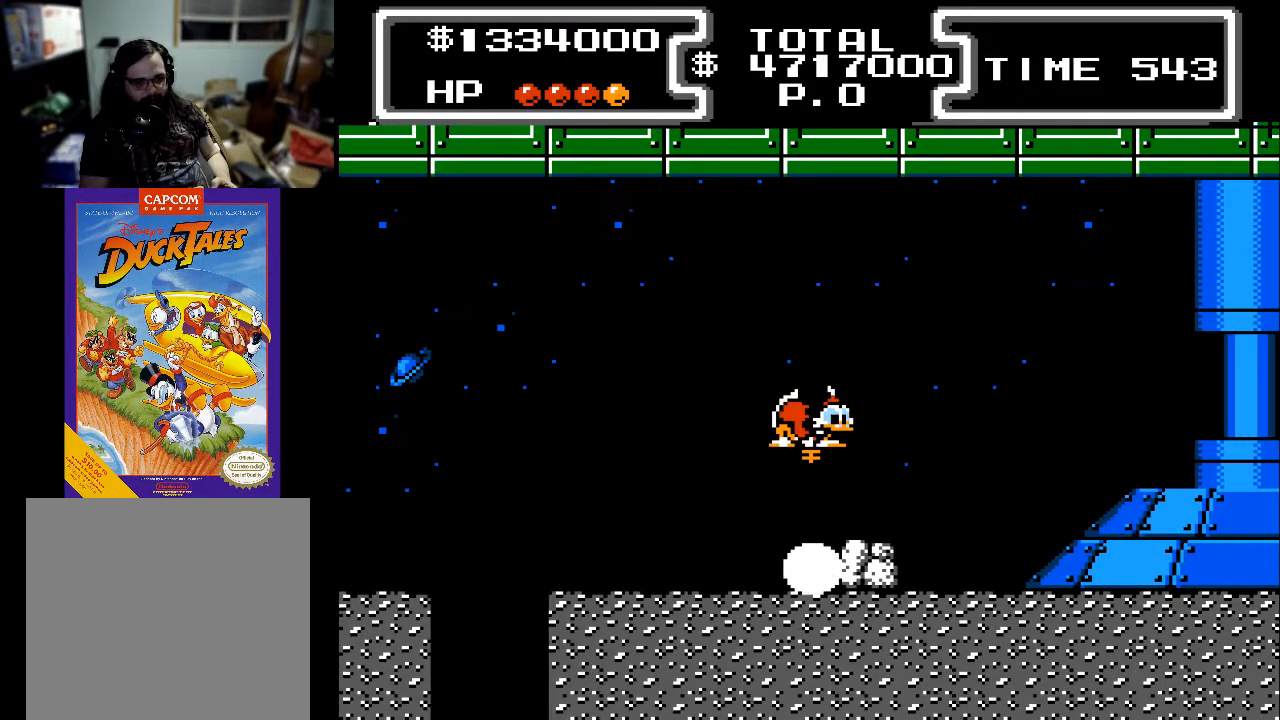
{"buttons": ["X", "DPAD_DOWN", "DPAD_RIGHT"], "events": [[67, "DPAD_RIGHT", "down"], [67, "X", "up"], [200, "DPAD_RIGHT", "up"], [233, "X", "down"], [467, "DPAD_RIGHT", "down"]]}
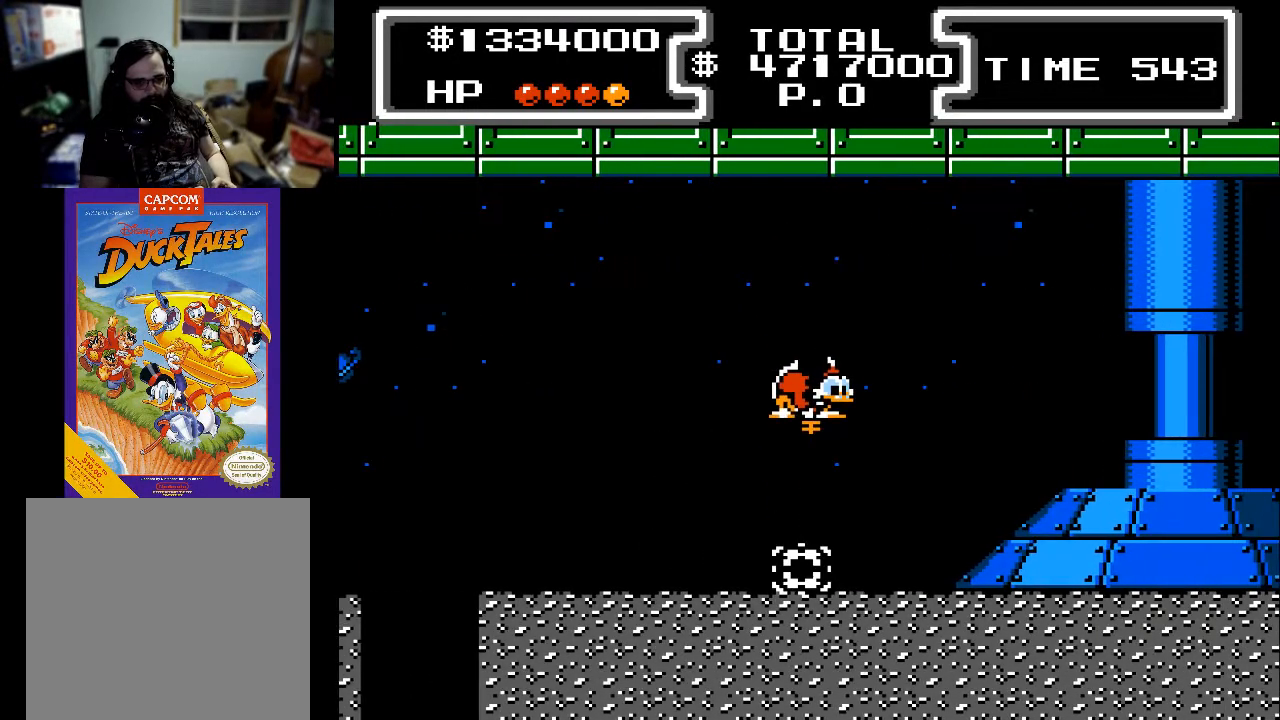
{"buttons": ["DPAD_RIGHT"], "events": [[100, "DPAD_RIGHT", "up"], [100, "X", "up"], [233, "DPAD_RIGHT", "down"], [367, "DPAD_DOWN", "up"]]}
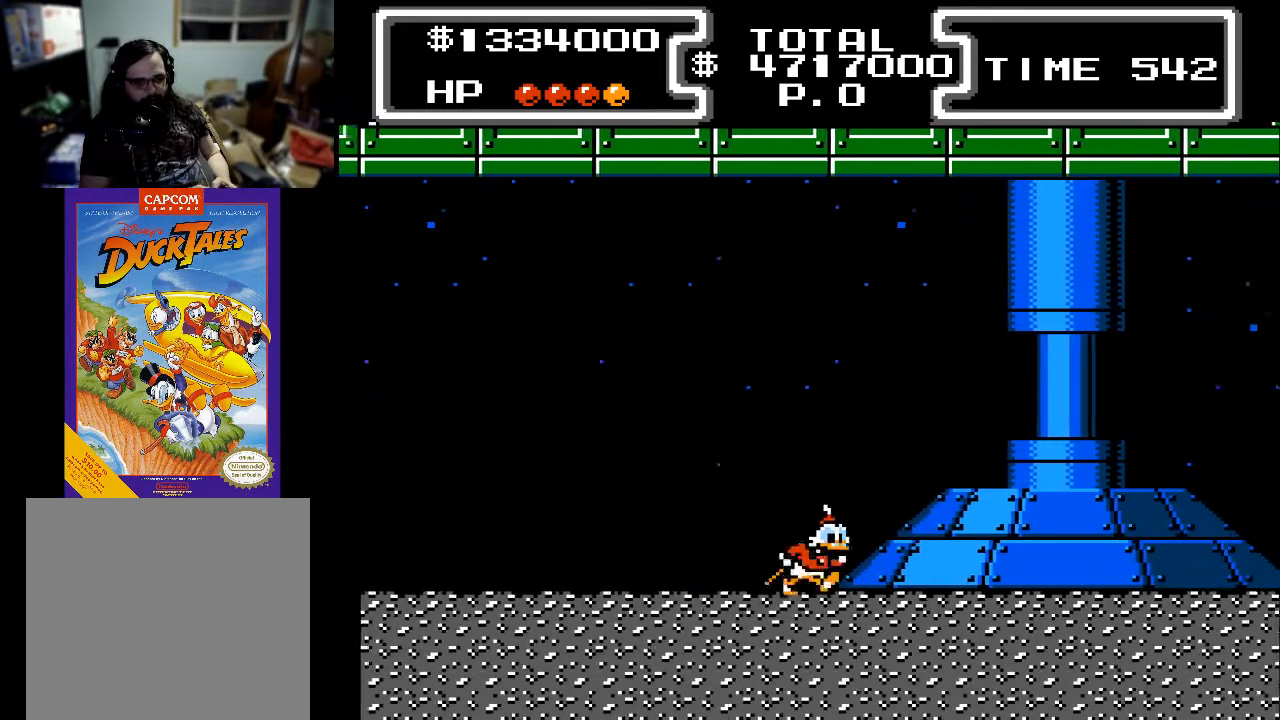
{"buttons": ["DPAD_RIGHT"], "events": []}
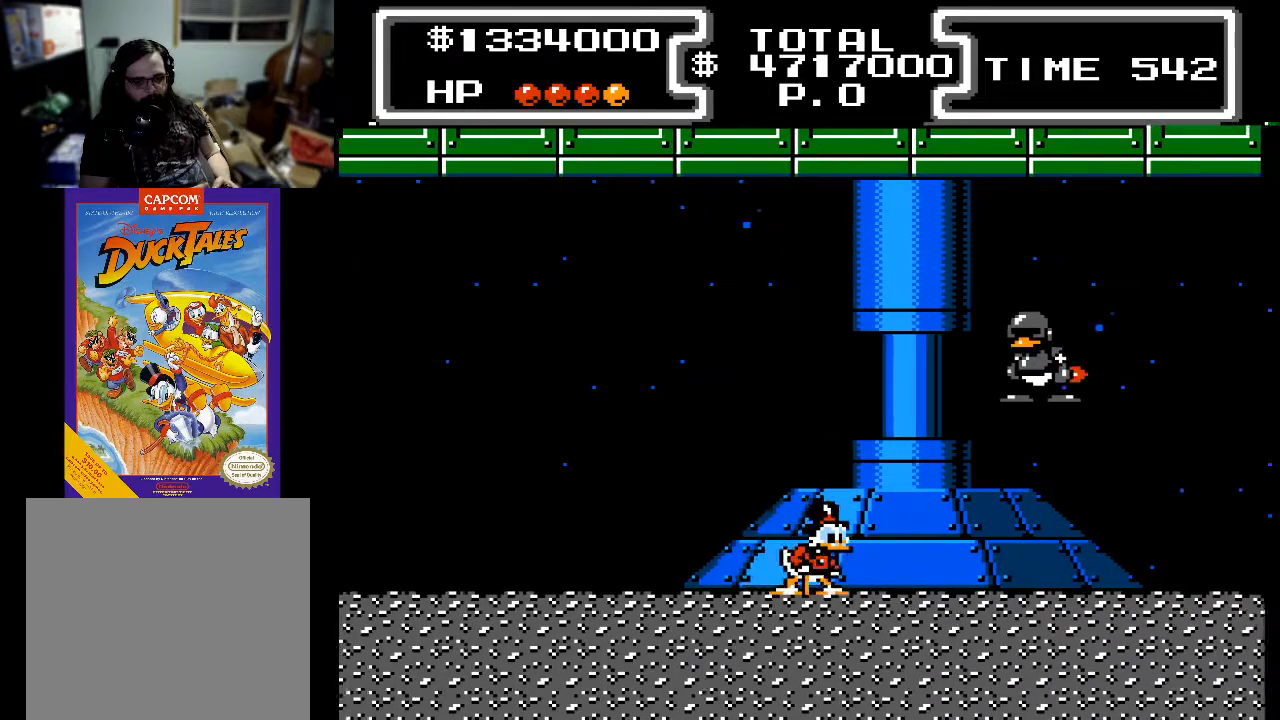
{"buttons": ["A", "X", "DPAD_DOWN", "DPAD_RIGHT"], "events": [[33, "DPAD_RIGHT", "up"], [200, "DPAD_LEFT", "down"], [300, "DPAD_LEFT", "up"], [400, "A", "down"], [400, "DPAD_DOWN", "down"], [400, "DPAD_RIGHT", "down"], [467, "X", "down"]]}
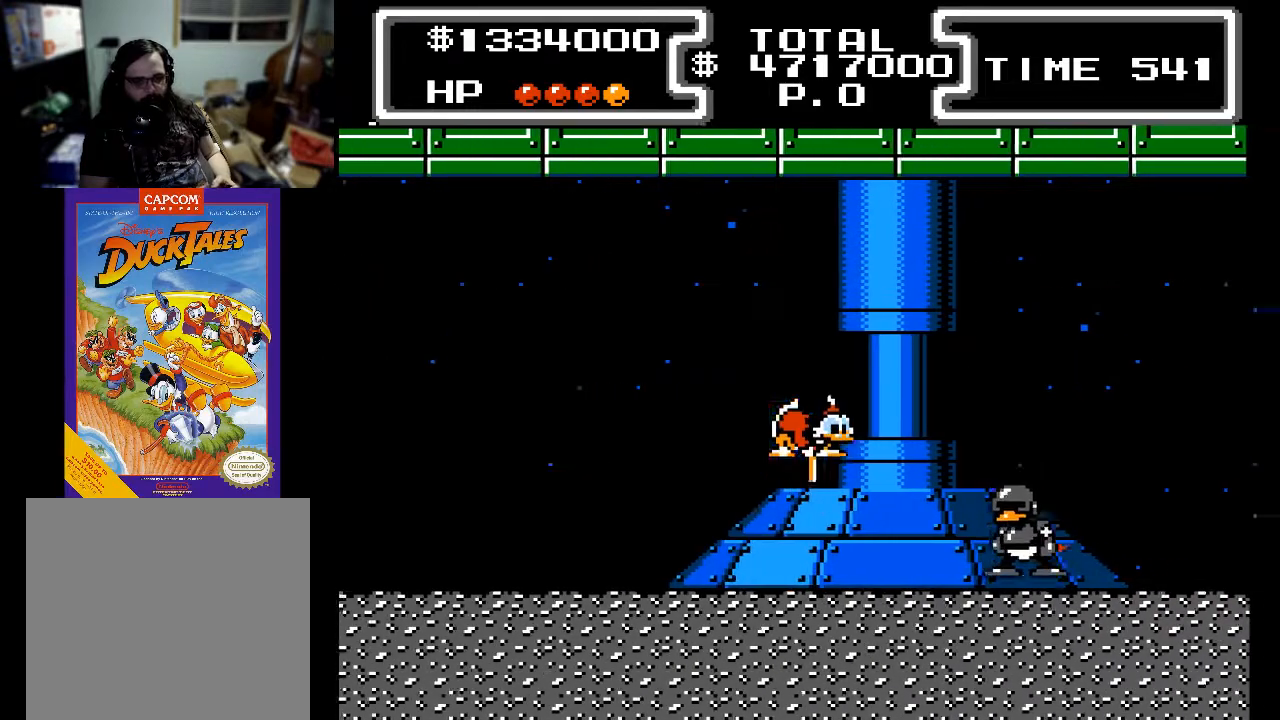
{"buttons": ["X", "DPAD_DOWN", "DPAD_RIGHT"], "events": [[267, "A", "up"]]}
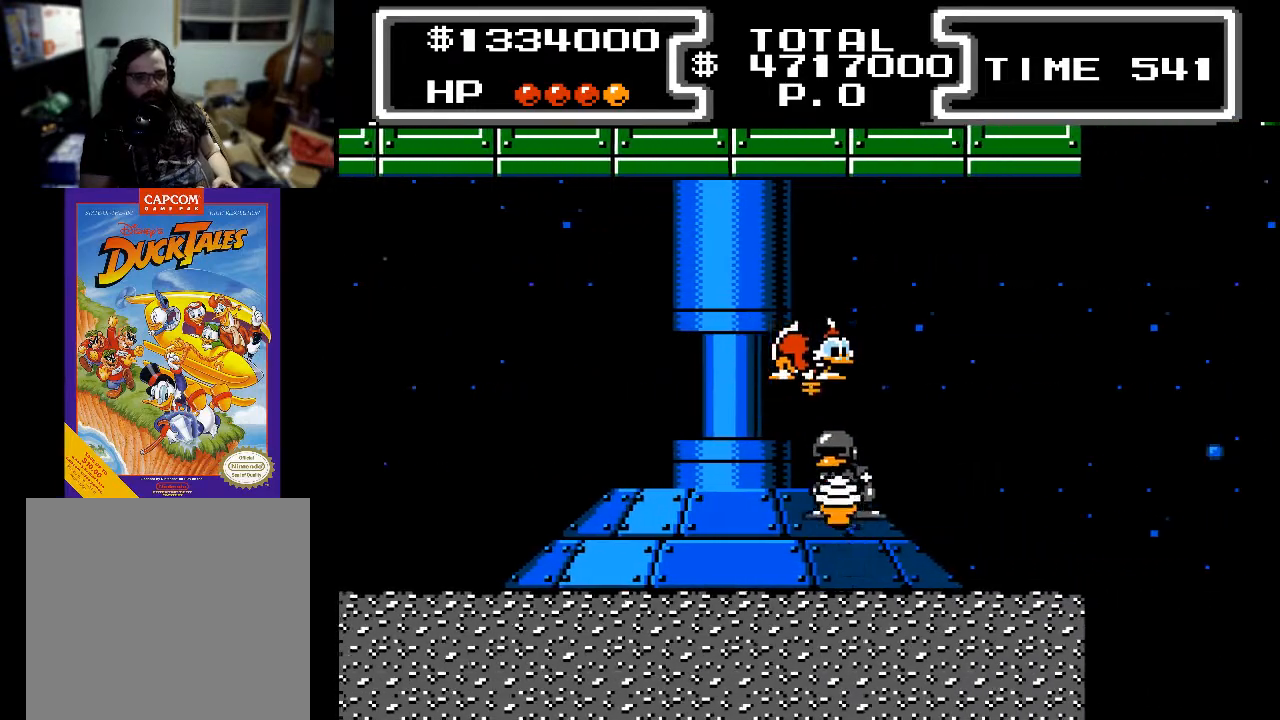
{"buttons": ["DPAD_LEFT"], "events": [[300, "DPAD_RIGHT", "up"], [300, "X", "up"], [367, "DPAD_DOWN", "up"], [433, "DPAD_LEFT", "down"]]}
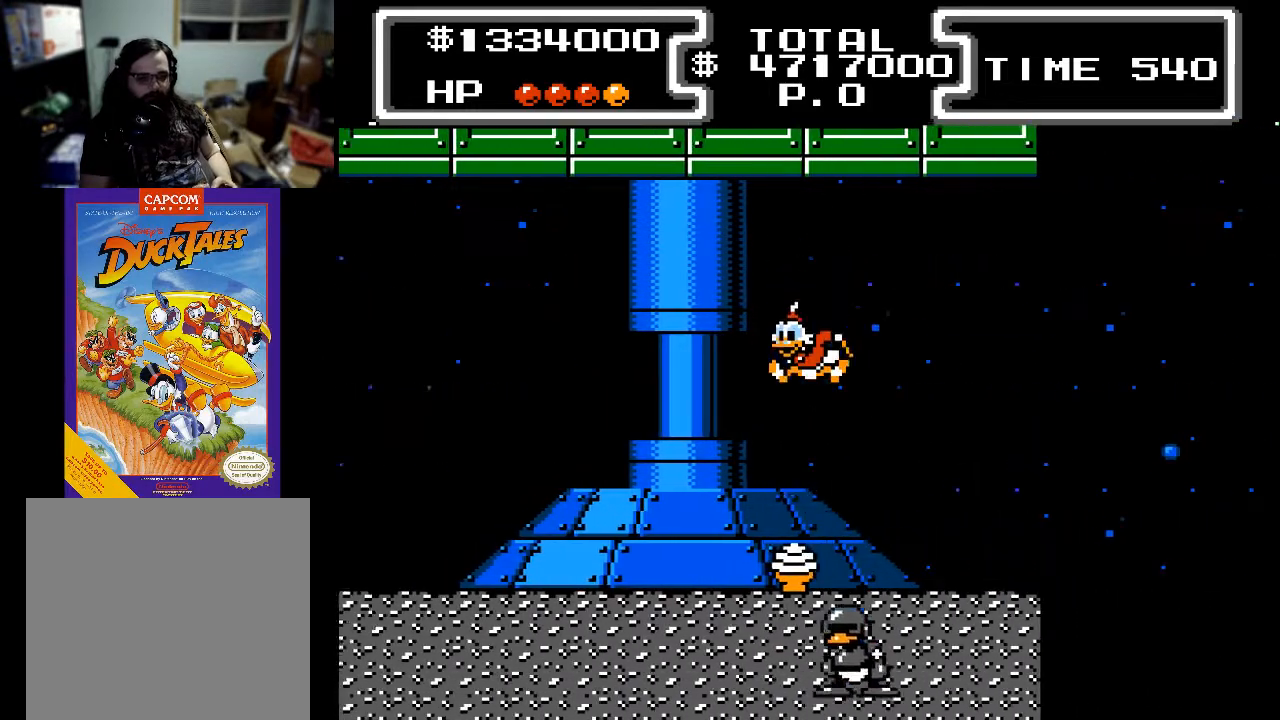
{"buttons": ["DPAD_RIGHT"], "events": [[133, "DPAD_LEFT", "up"], [267, "DPAD_RIGHT", "down"]]}
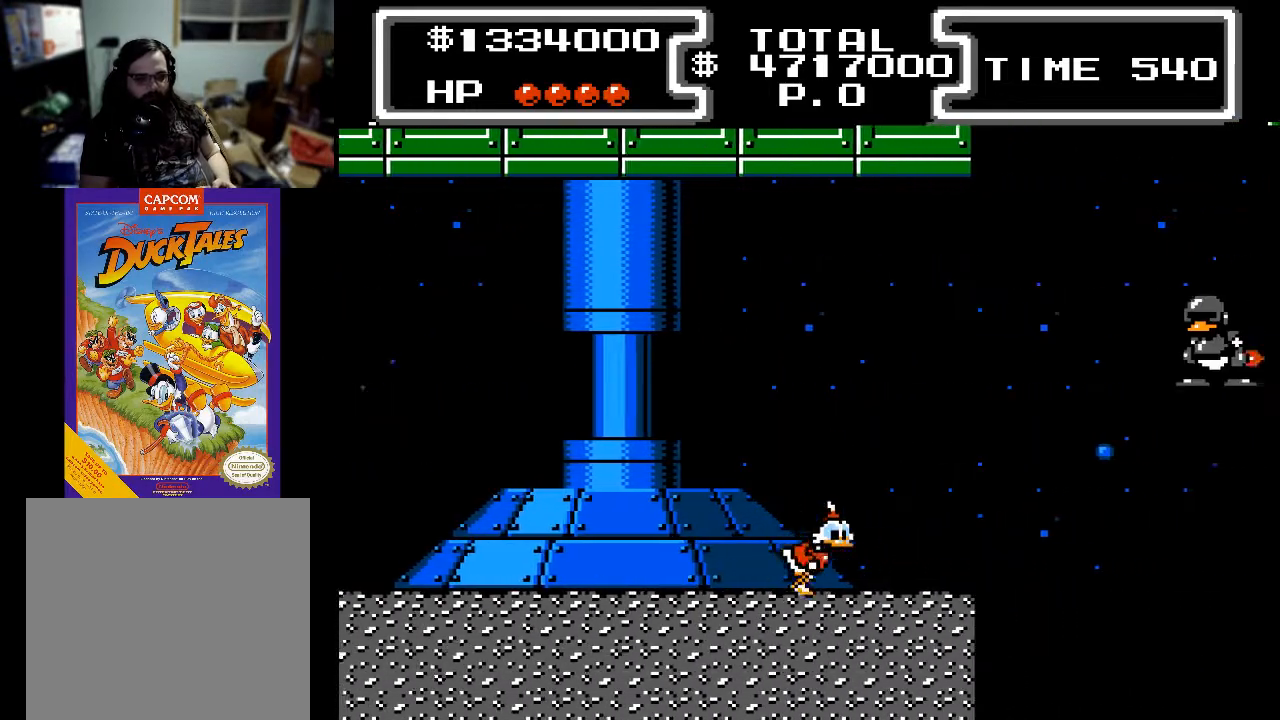
{"buttons": [], "events": [[300, "DPAD_RIGHT", "up"]]}
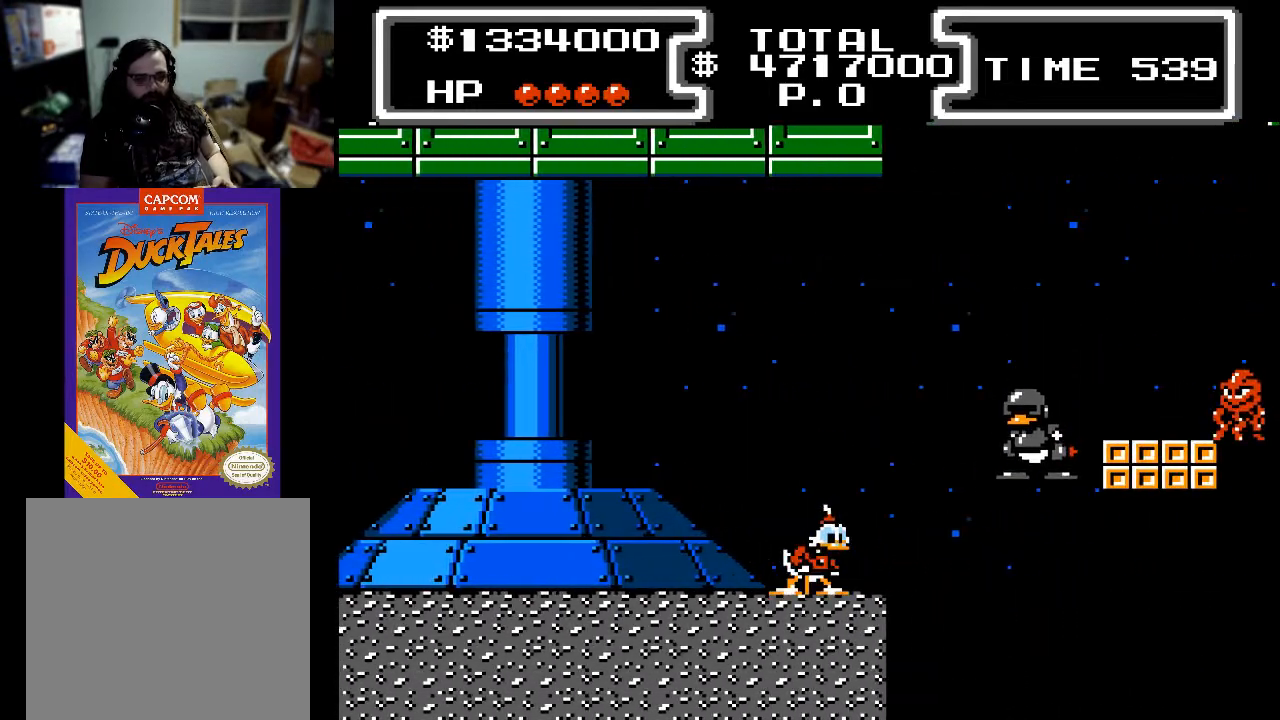
{"buttons": ["A", "DPAD_RIGHT"], "events": [[333, "DPAD_LEFT", "down"], [400, "DPAD_LEFT", "up"], [500, "A", "down"], [500, "DPAD_RIGHT", "down"]]}
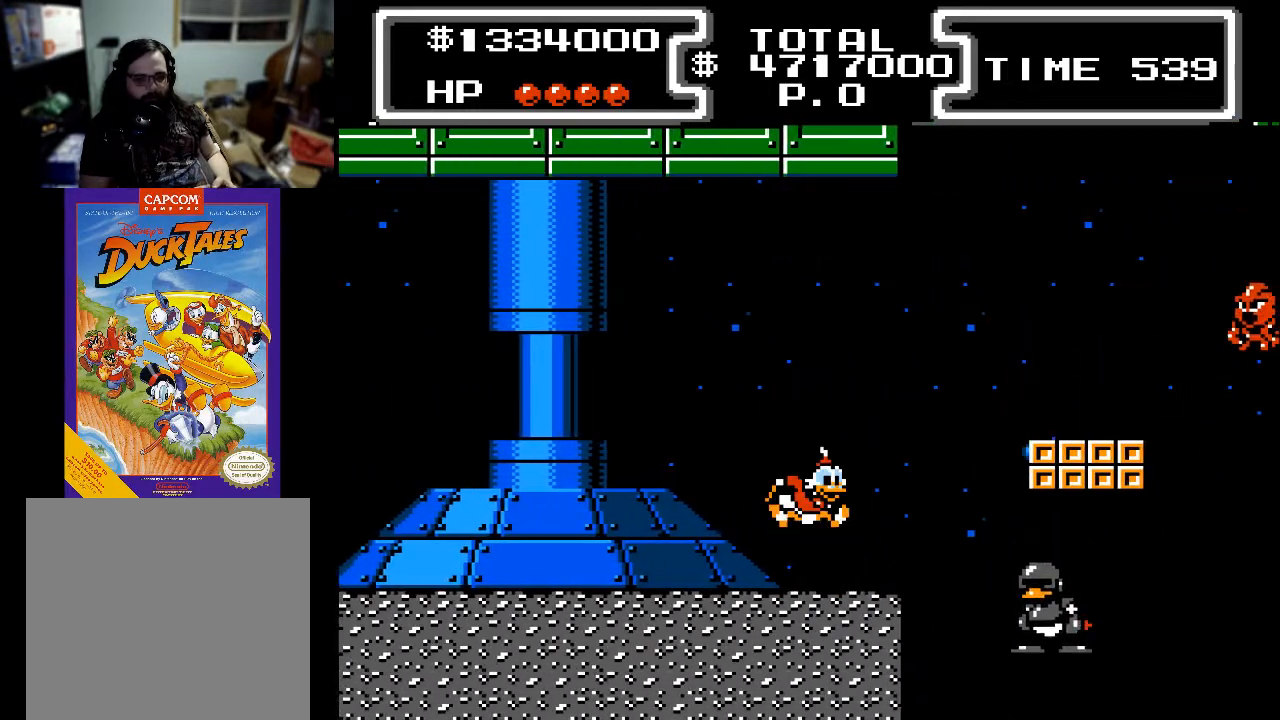
{"buttons": ["X", "DPAD_LEFT"], "events": [[33, "DPAD_DOWN", "down"], [133, "X", "down"], [367, "DPAD_RIGHT", "up"], [400, "DPAD_LEFT", "down"], [433, "A", "up"], [433, "DPAD_DOWN", "up"]]}
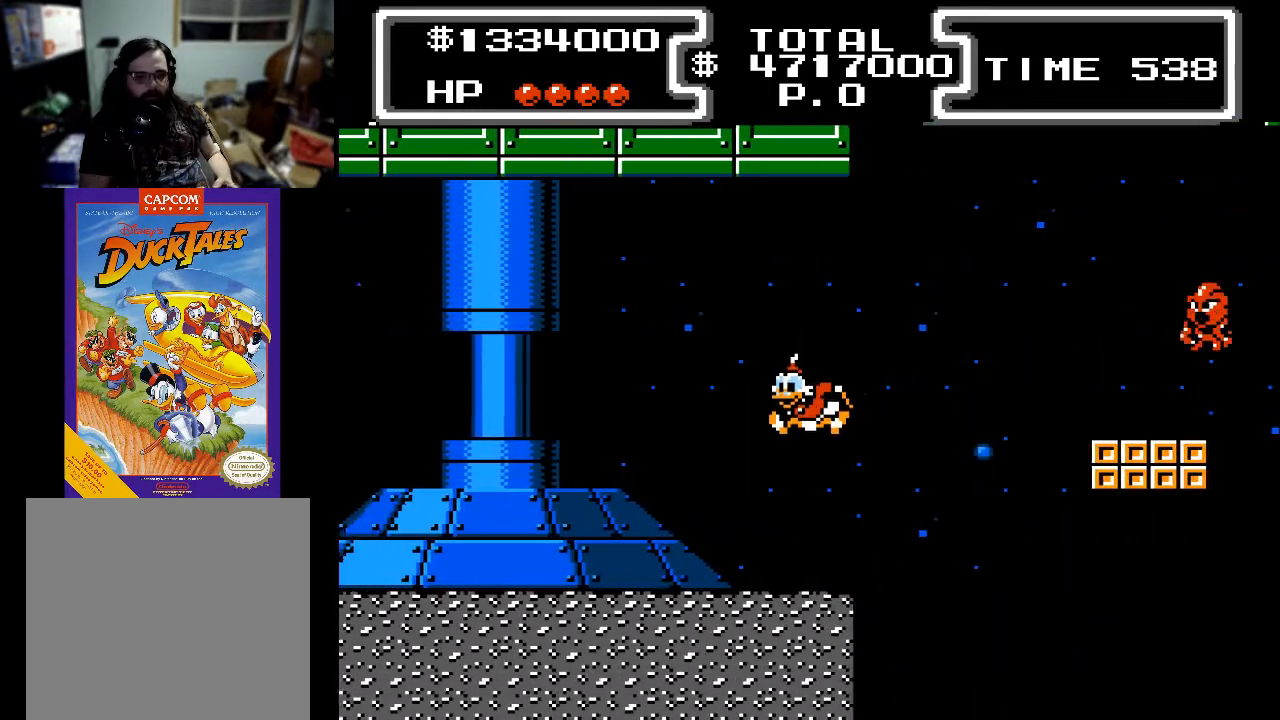
{"buttons": [], "events": [[67, "DPAD_LEFT", "up"], [433, "X", "up"]]}
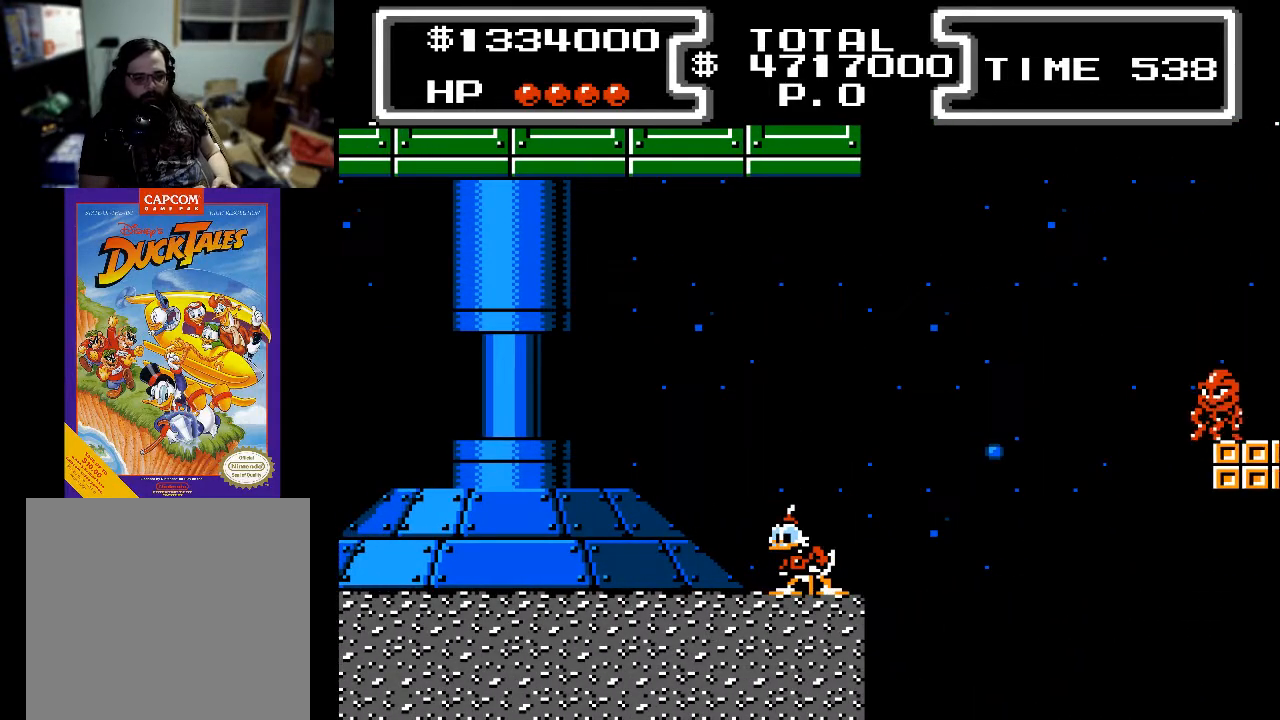
{"buttons": ["A", "X", "DPAD_DOWN"], "events": [[100, "DPAD_RIGHT", "down"], [133, "DPAD_RIGHT", "up"], [400, "A", "down"], [400, "DPAD_DOWN", "down"], [467, "X", "down"]]}
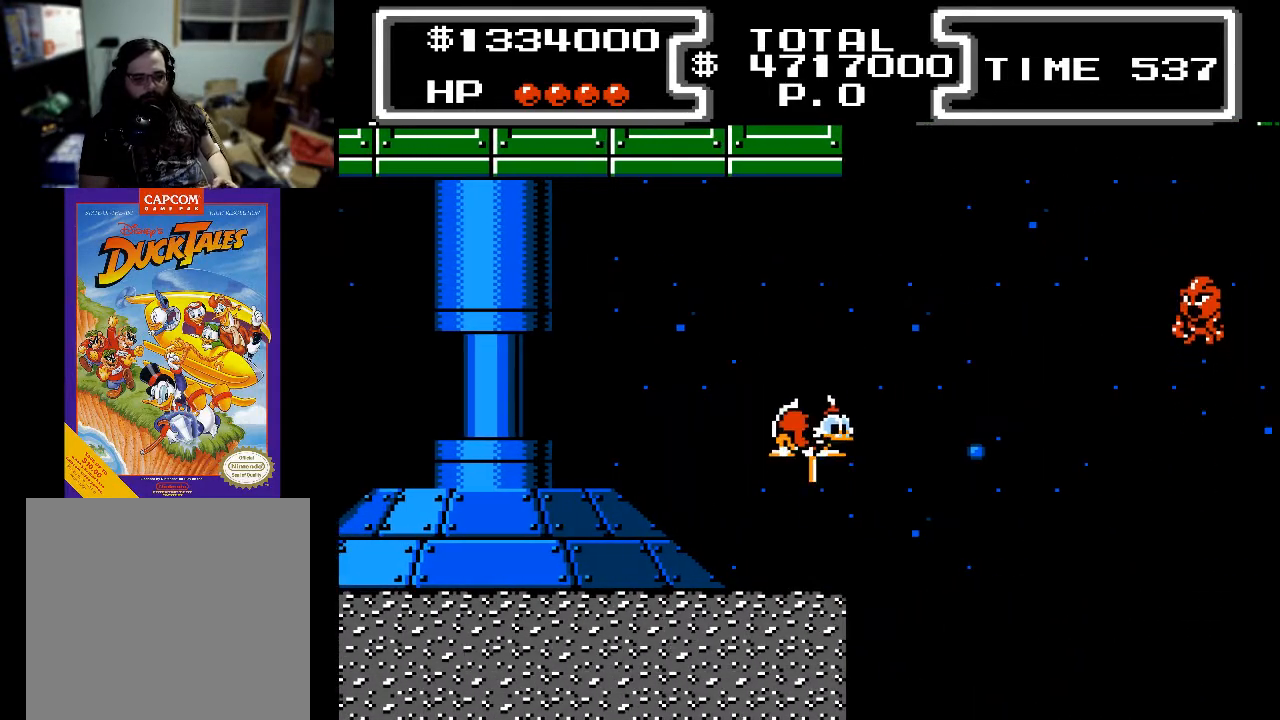
{"buttons": ["X", "DPAD_DOWN"], "events": [[33, "A", "up"]]}
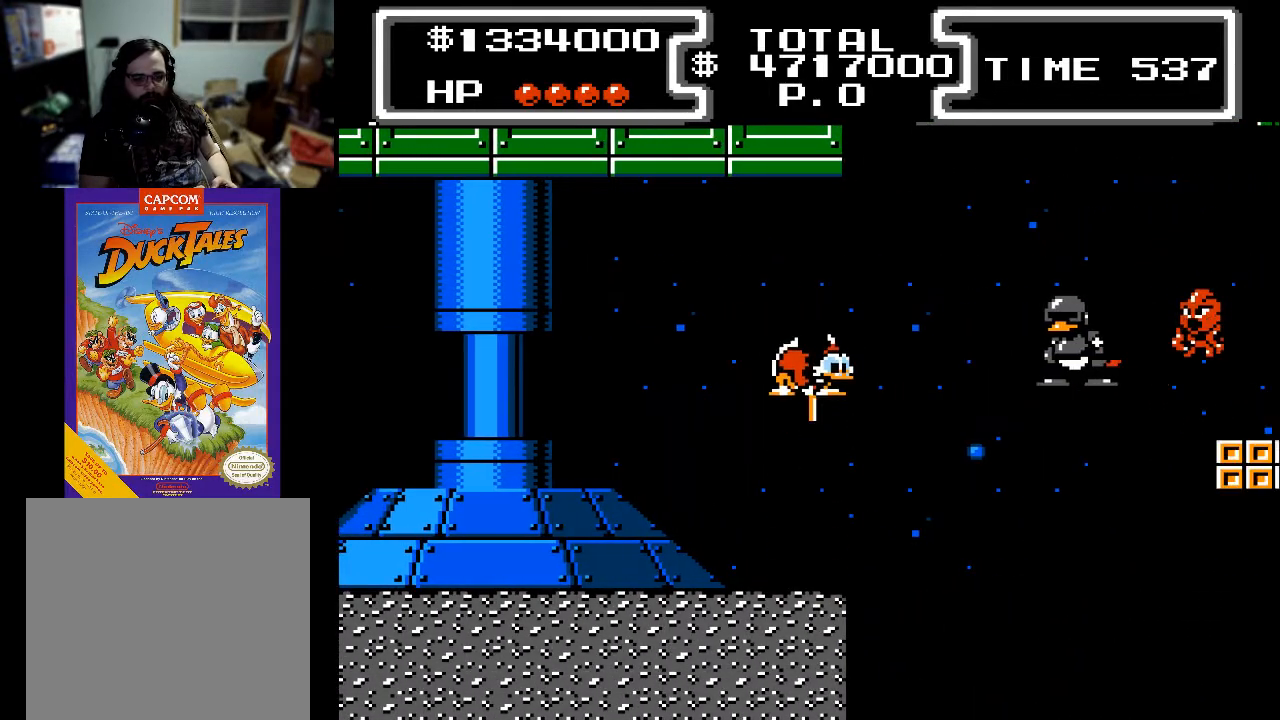
{"buttons": ["X", "DPAD_DOWN"], "events": []}